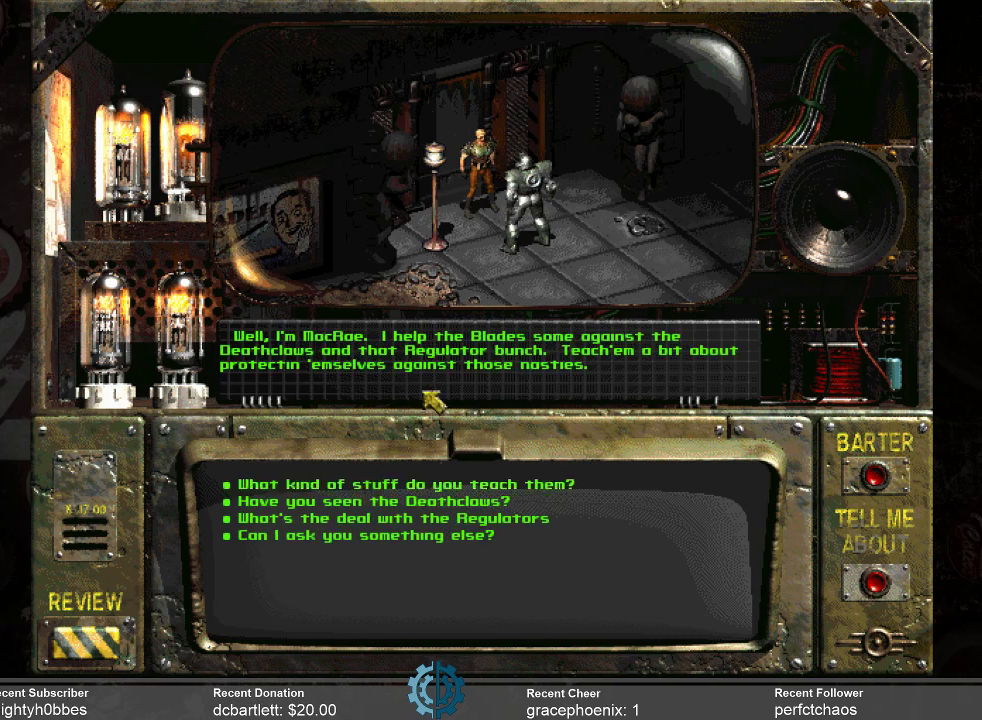
Gameplay with keyboard and mouse; each line is a JSON object with the keys and mouse buttons held at the frame after it. "events" lists presses ("down") and releases ("up") of ".", "/", "0", "1", "2", "3", "4", "5", "6", "7", "8", "9", "a", "alt_l", "alt_r", "b", "backslash", "backspace", "c", "caps_lock", "comma", "ctrl_l", "ctrl_r", "d", "e", "equals", "f", "g", "h", "i", "j", "k", "l", "lbracket", "m", "minus", "n", "o", "p", "q", "quote", "r", "rbracket", "return", "s", "semicolon", "shift_l", "shift_r", "space", "super", "t", "tab", "tilde", "u", "v", "w", "x", "y", "z", "mouse_left" and "mouse_right" between this image and that frame as [ms after this image, input, new state], when the widget could be followed in between. "mouse_left", "mouse_right" = the "left", "right" buttons of the "mouse" list. No other keys are recorded. Not read: mouse_move.
{"keys": [], "mouse": [], "events": []}
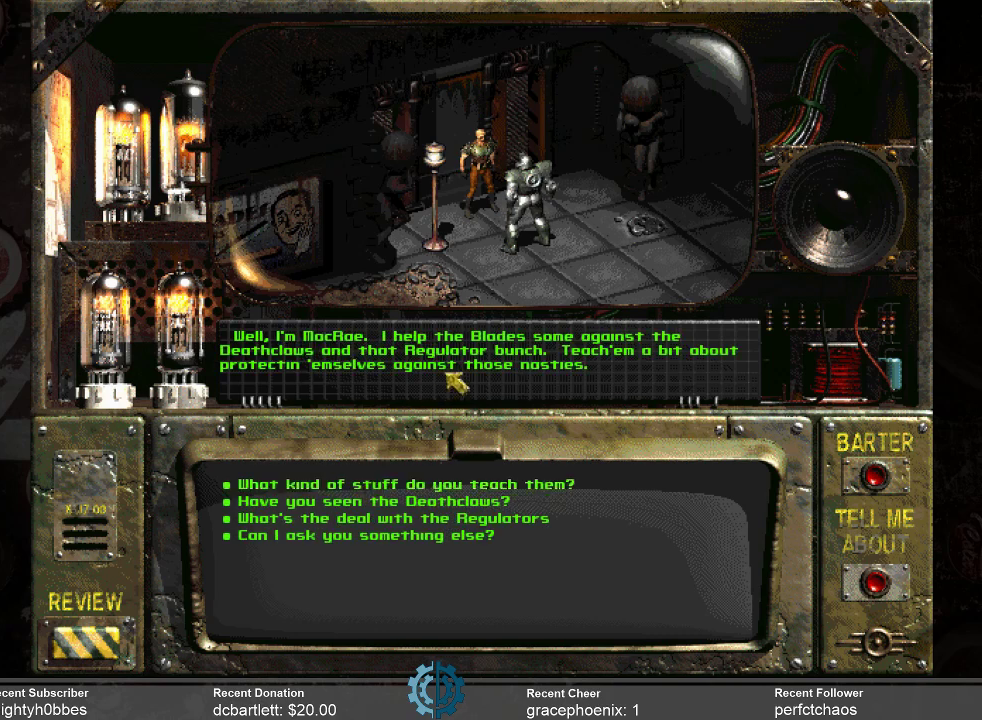
{"keys": [], "mouse": [], "events": []}
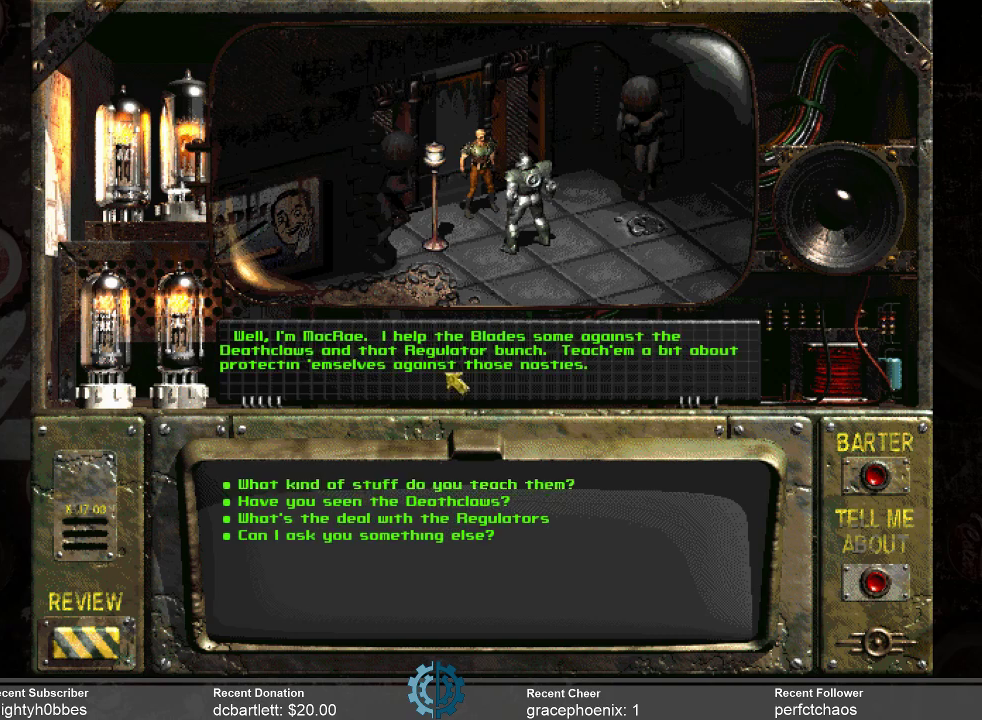
{"keys": [], "mouse": [], "events": []}
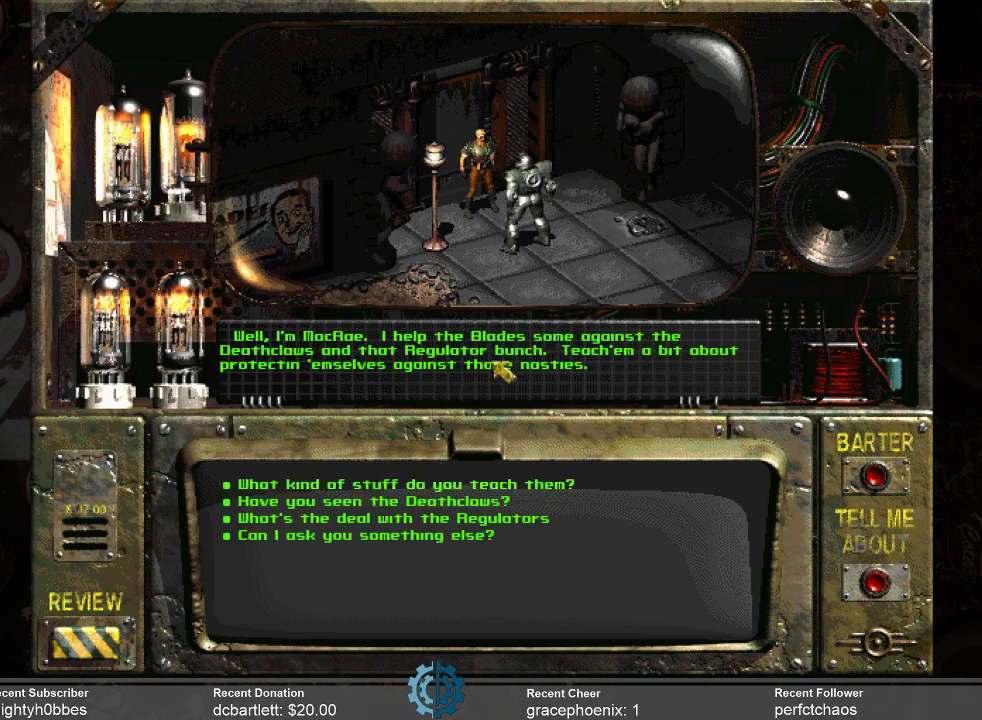
{"keys": [], "mouse": [], "events": []}
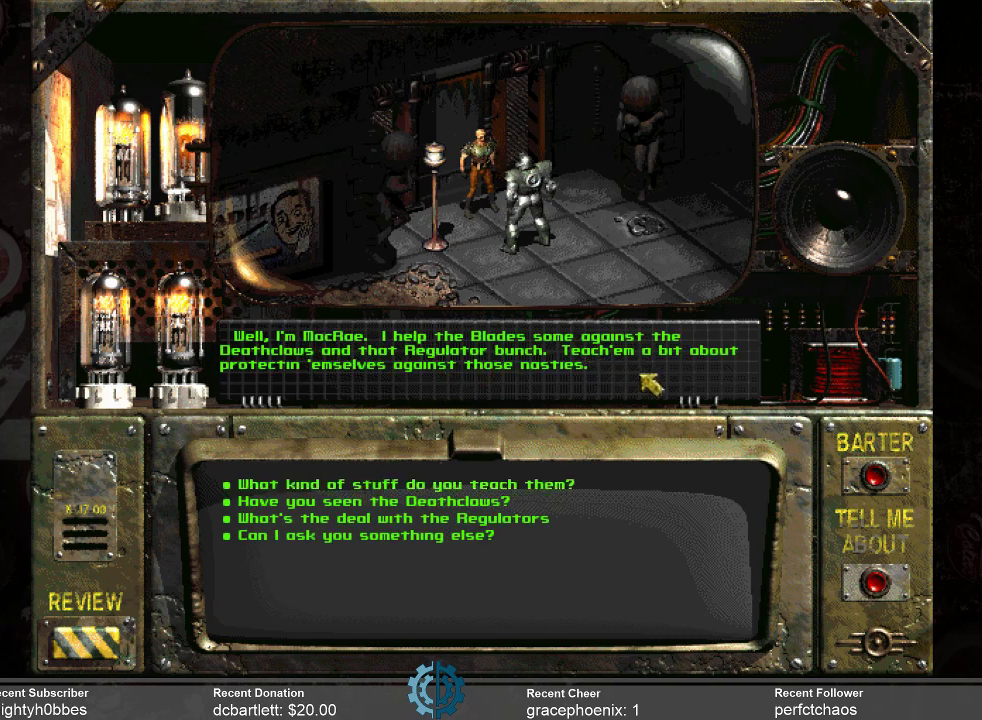
{"keys": [], "mouse": [], "events": []}
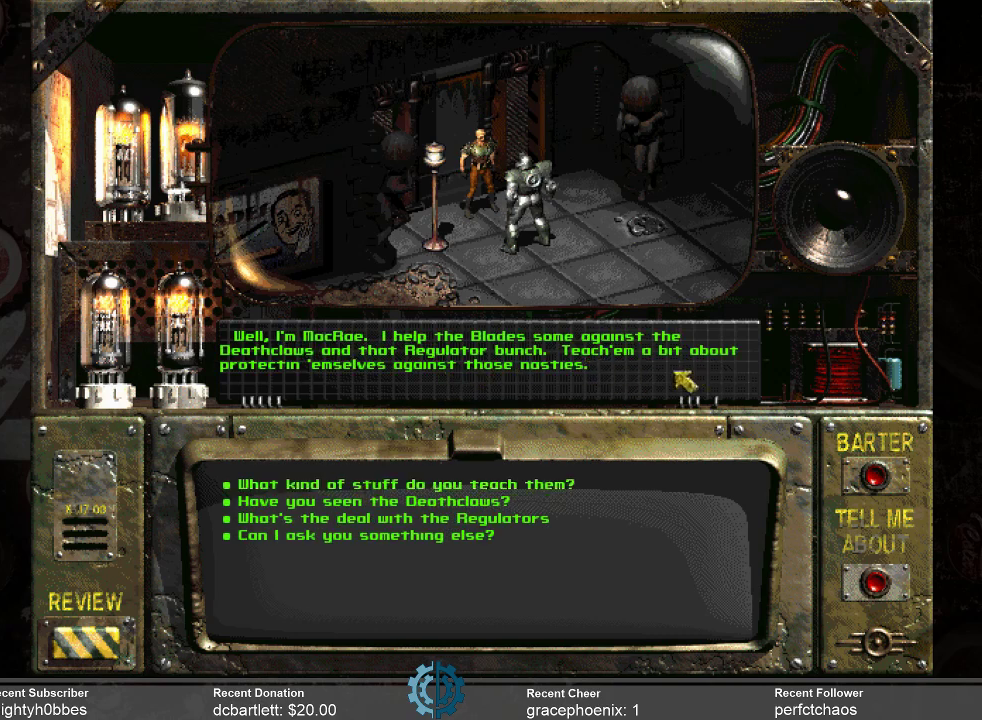
{"keys": [], "mouse": [], "events": []}
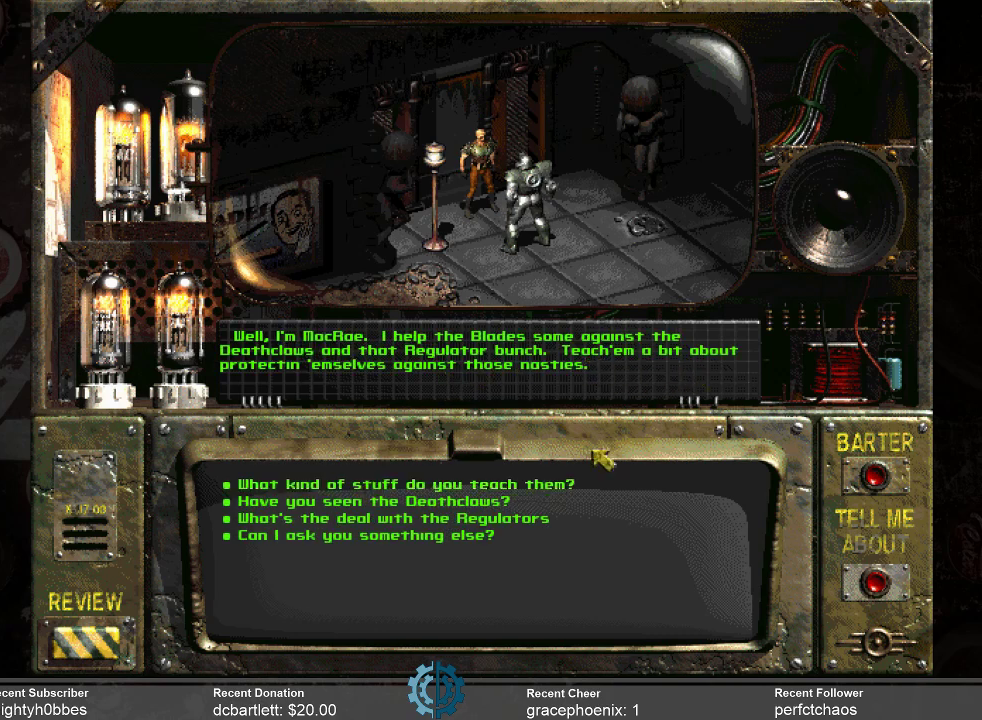
{"keys": [], "mouse": [], "events": []}
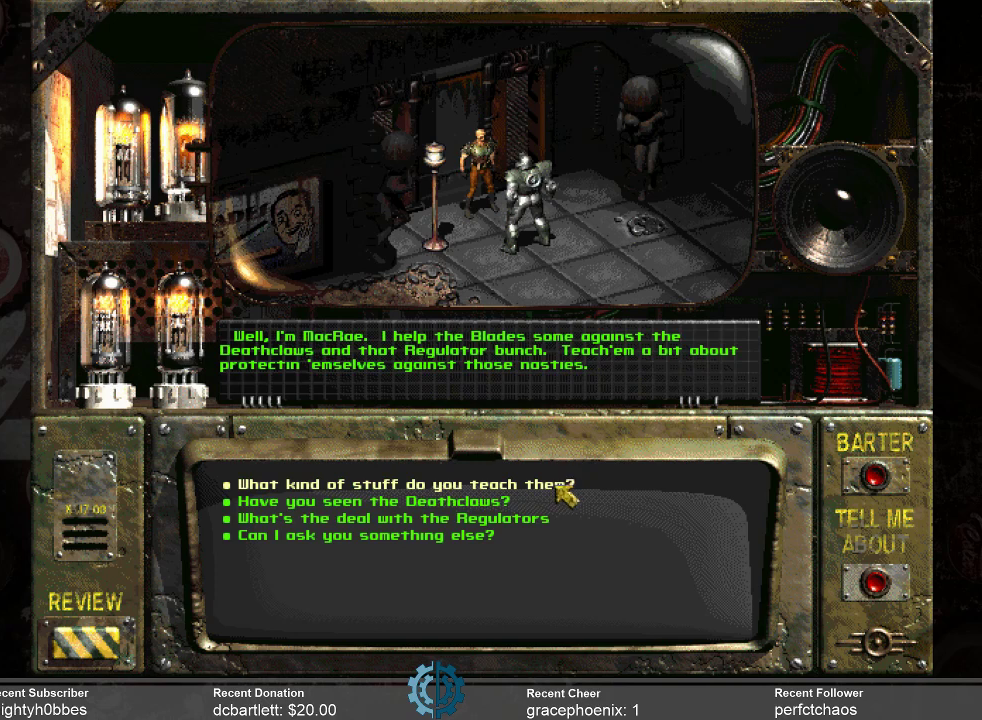
{"keys": [], "mouse": [], "events": [[167, "mouse_left", "down"], [233, "mouse_left", "up"]]}